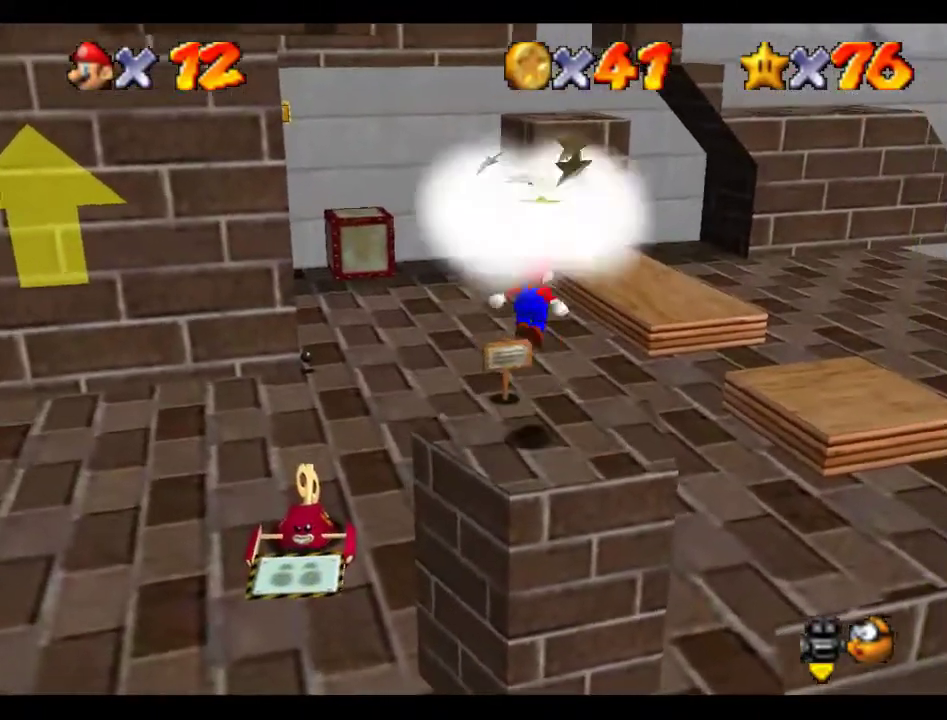
Gameplay with a controller (Nintendo layout); each line is a JSON object with the inputs held at the frame after it. "events" lists button and stick changes between this image and that frame as [ms after this image, input, new state], when the widget could be followed in between. Not read: L3 R3.
{"buttons": [], "left_stick": "up", "events": [[169, "B", "down"], [236, "B", "up"], [270, "A", "up"], [371, "C_LEFT", "down"], [472, "C_LEFT", "up"], [472, "left_stick", "up"]]}
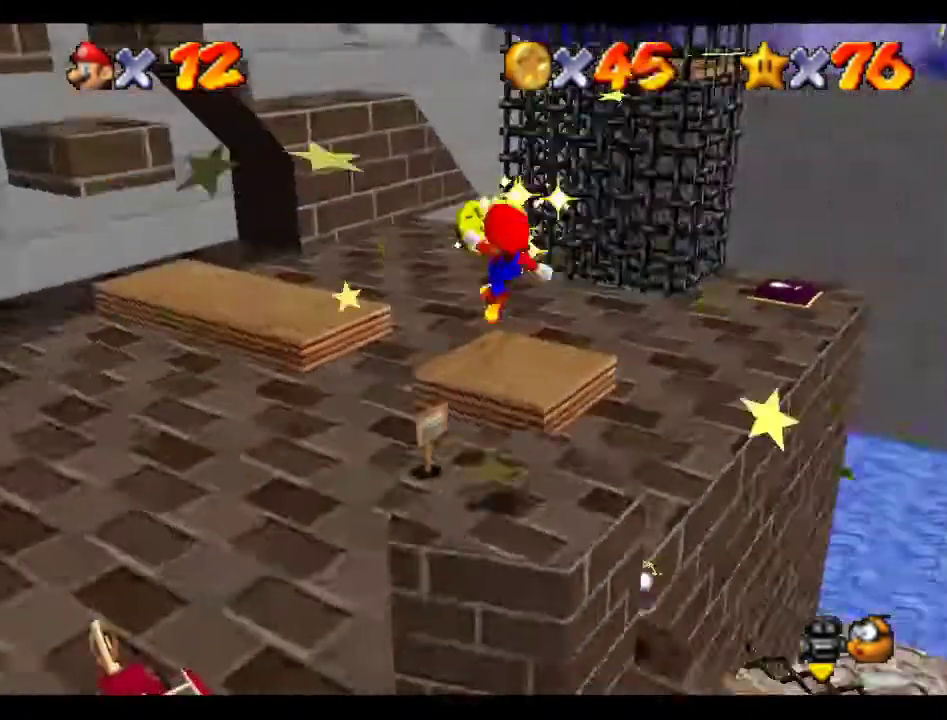
{"buttons": [], "left_stick": "up", "events": []}
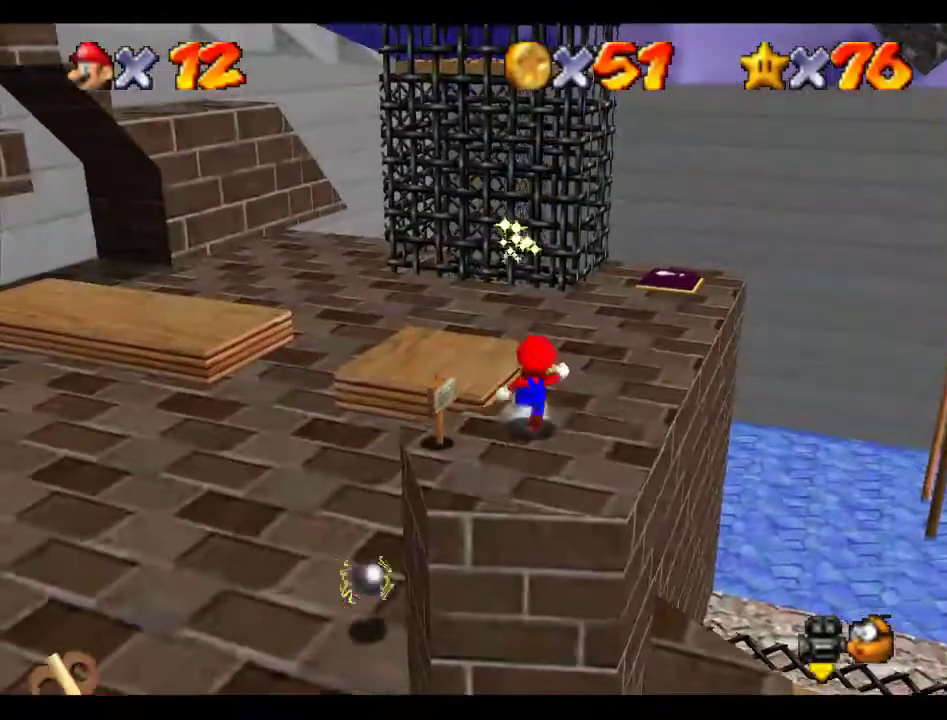
{"buttons": [], "left_stick": "up-right", "events": [[337, "left_stick", "up-right"]]}
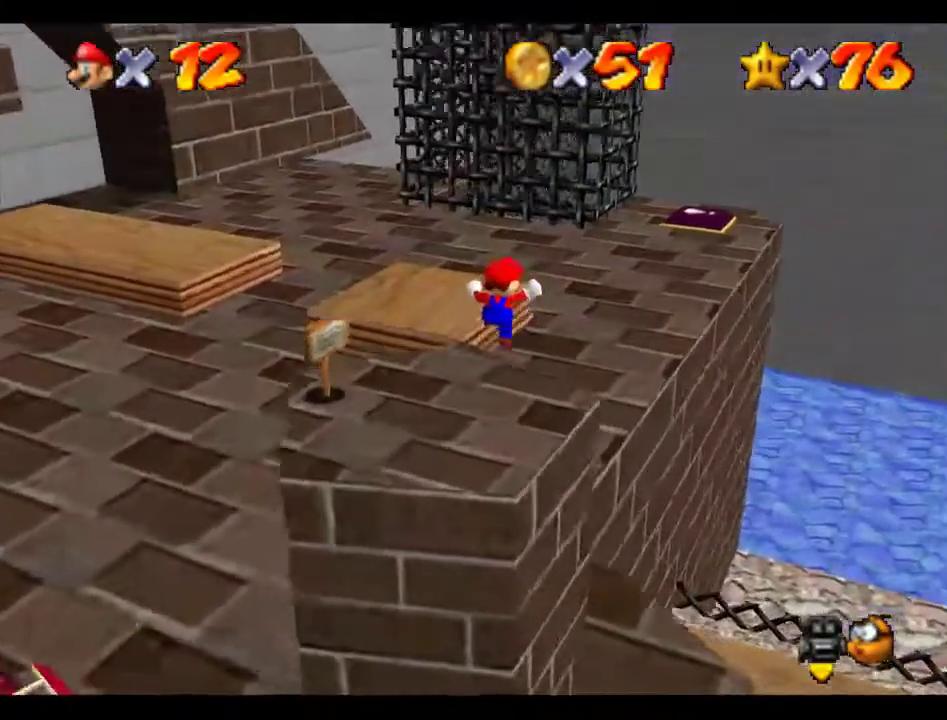
{"buttons": ["A"], "left_stick": "up", "events": [[269, "B", "down"], [336, "B", "up"], [370, "left_stick", "up"], [438, "A", "down"]]}
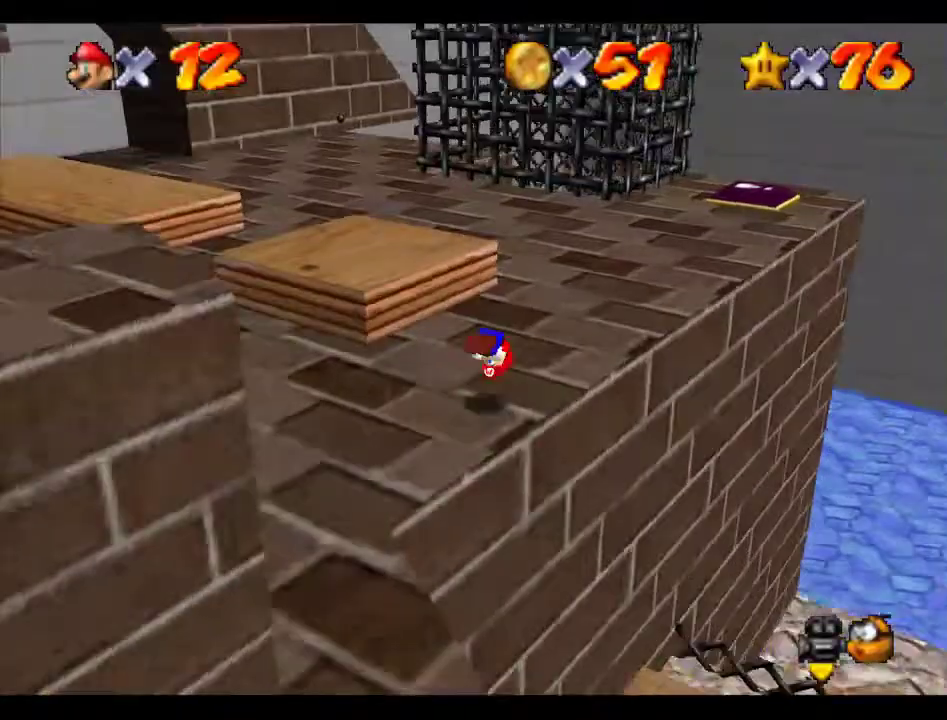
{"buttons": [], "left_stick": "up-right", "events": [[135, "A", "up"], [135, "left_stick", "up-right"], [438, "B", "down"], [505, "B", "up"]]}
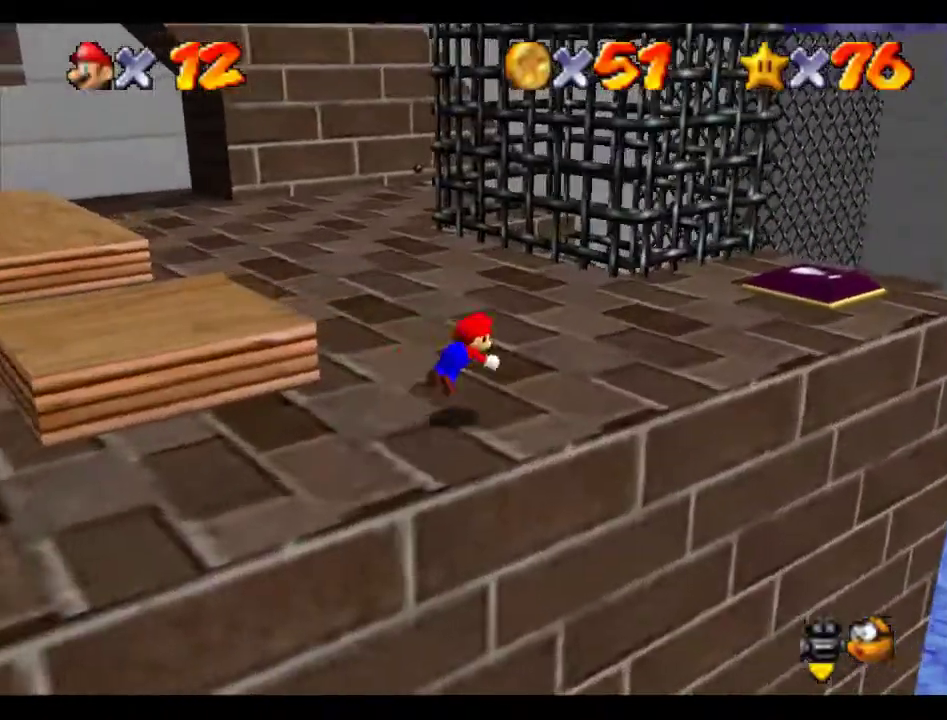
{"buttons": [], "left_stick": "right", "events": [[34, "left_stick", "right"], [236, "left_stick", "down-left"], [303, "left_stick", "down"], [337, "A", "down"], [371, "left_stick", "down-right"], [438, "A", "up"], [438, "left_stick", "right"]]}